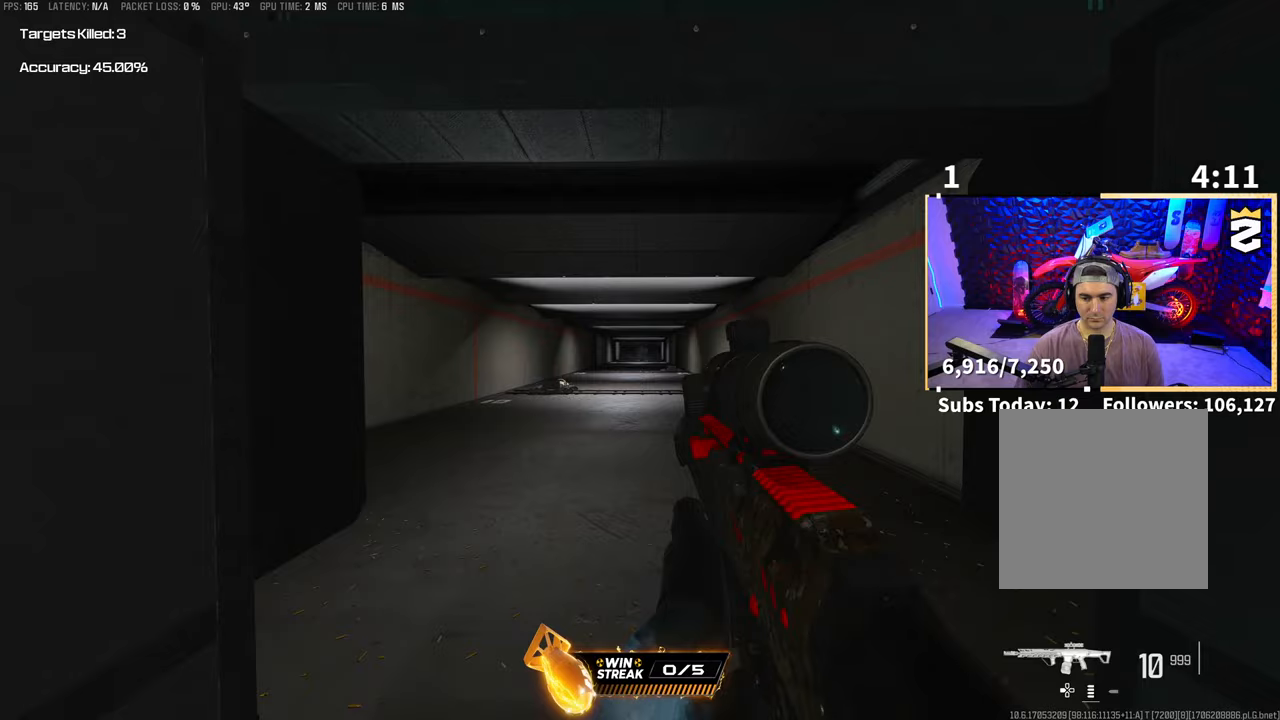
Gameplay with a controller (PlayStation layout); each line is a JSON object with the inputs held at the frame after it. "events" lists button and stick changes between this image and that frame as [ms after this image, input, new state], when the widget could be followed in between. Not read: R3.
{"buttons": ["L2", "R2"], "left_stick": "center", "right_stick": "center", "events": [[500, "R2", "down"]]}
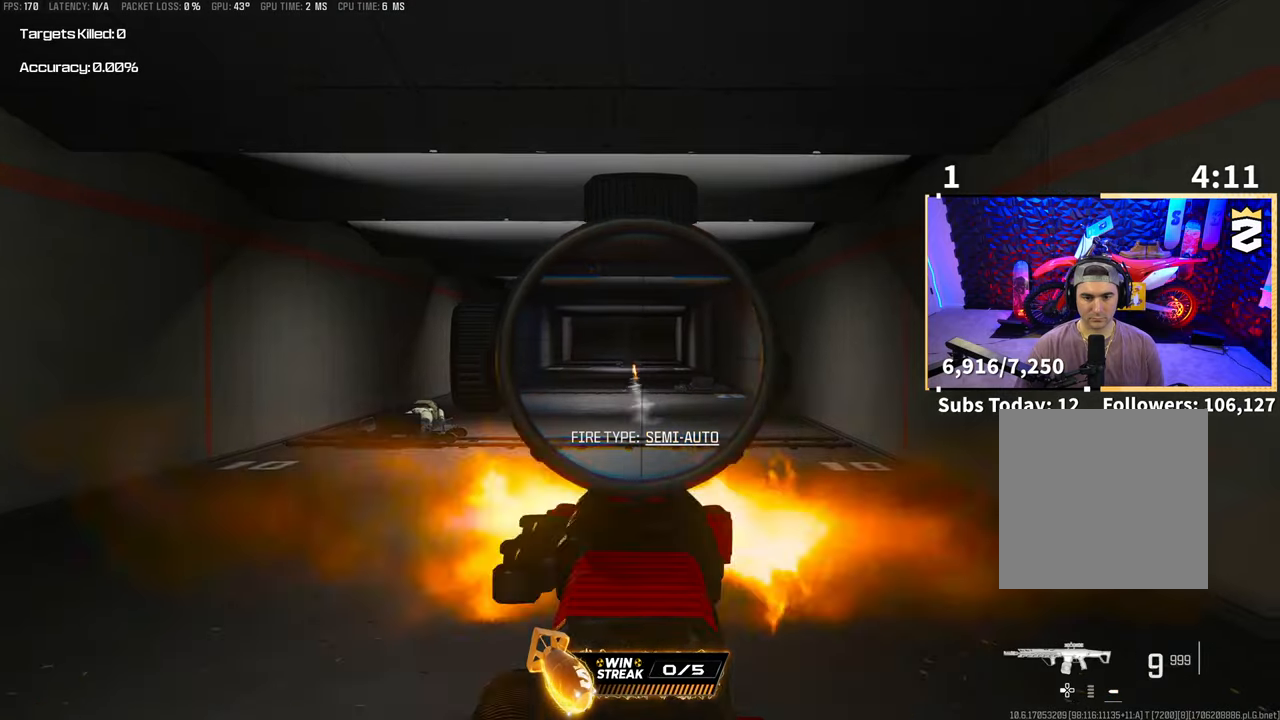
{"buttons": ["L2", "R2"], "left_stick": "center", "right_stick": "center", "events": [[50, "R2", "up"], [150, "R2", "down"], [233, "R2", "up"], [300, "R2", "down"], [383, "R2", "up"], [450, "R2", "down"]]}
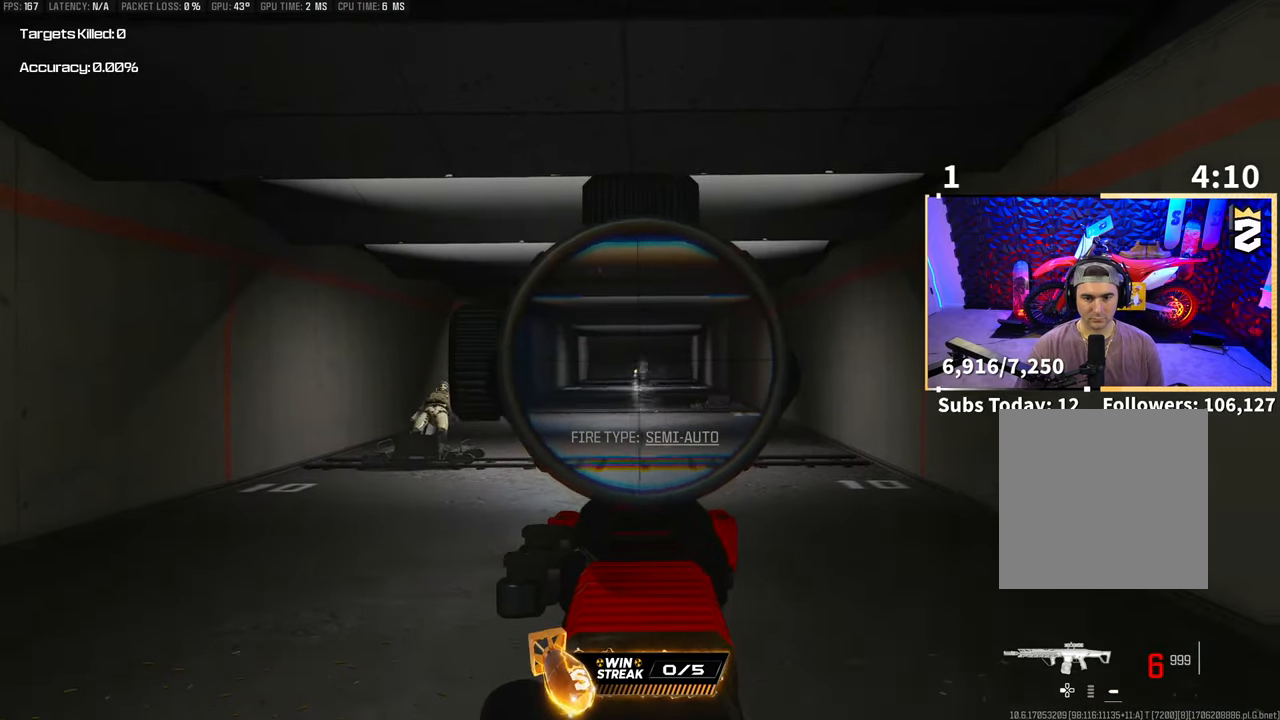
{"buttons": ["L2"], "left_stick": "center", "right_stick": "right", "events": [[50, "R2", "up"], [100, "right_stick", "left"], [333, "right_stick", "center"], [450, "right_stick", "right"]]}
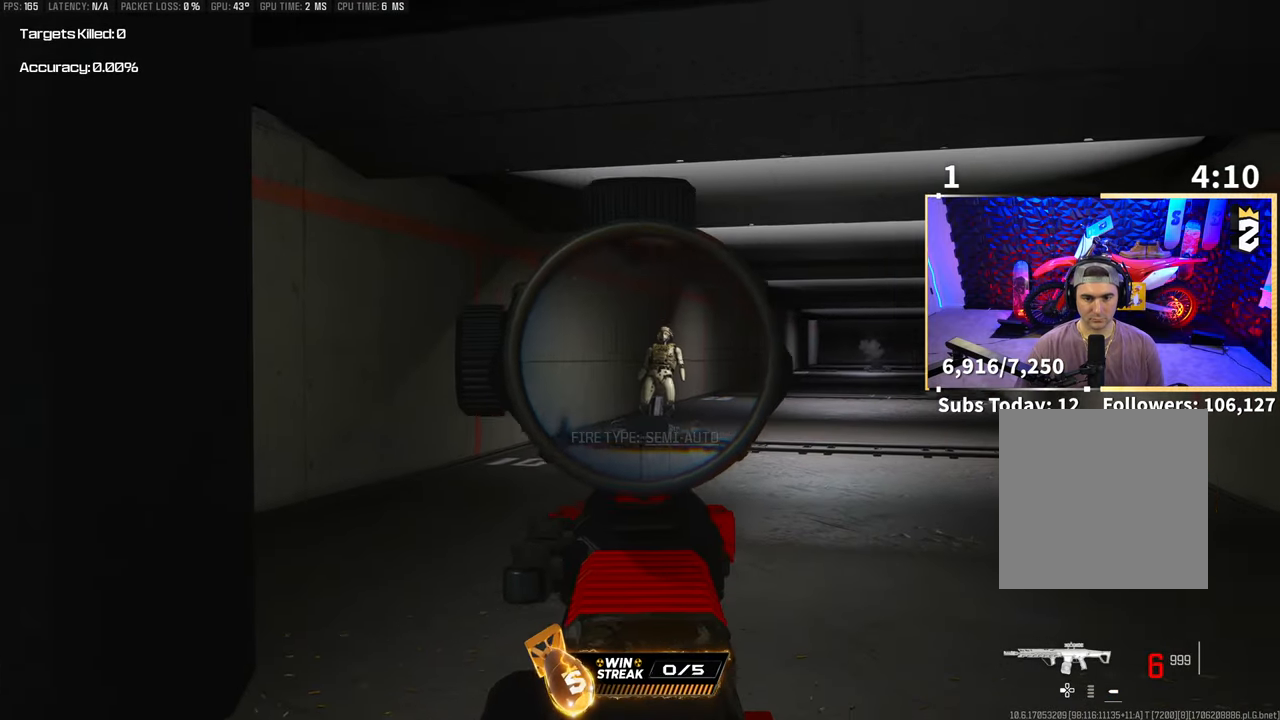
{"buttons": ["L2"], "left_stick": "center", "right_stick": "center", "events": [[100, "right_stick", "center"], [400, "R2", "down"], [500, "R2", "up"]]}
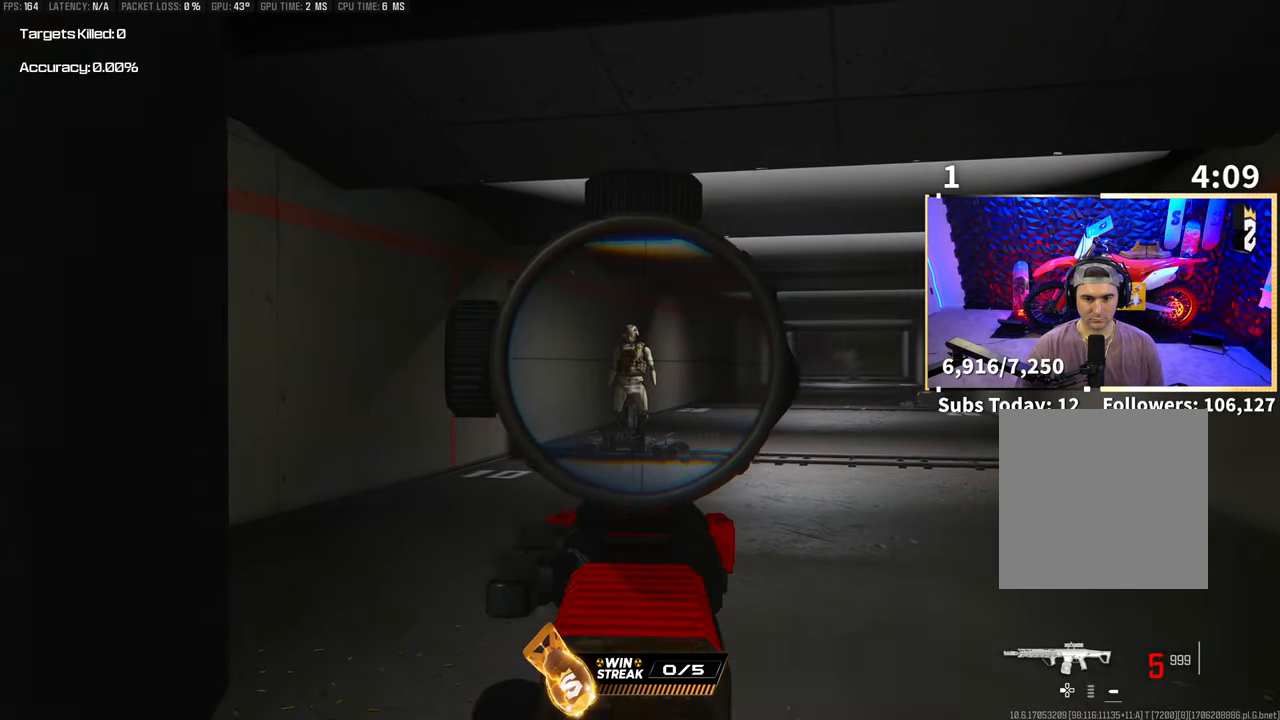
{"buttons": ["L2", "R2"], "left_stick": "center", "right_stick": "center", "events": [[50, "R2", "down"], [150, "R2", "up"], [200, "R2", "down"], [300, "R2", "up"], [350, "R2", "down"], [433, "R2", "up"], [500, "R2", "down"]]}
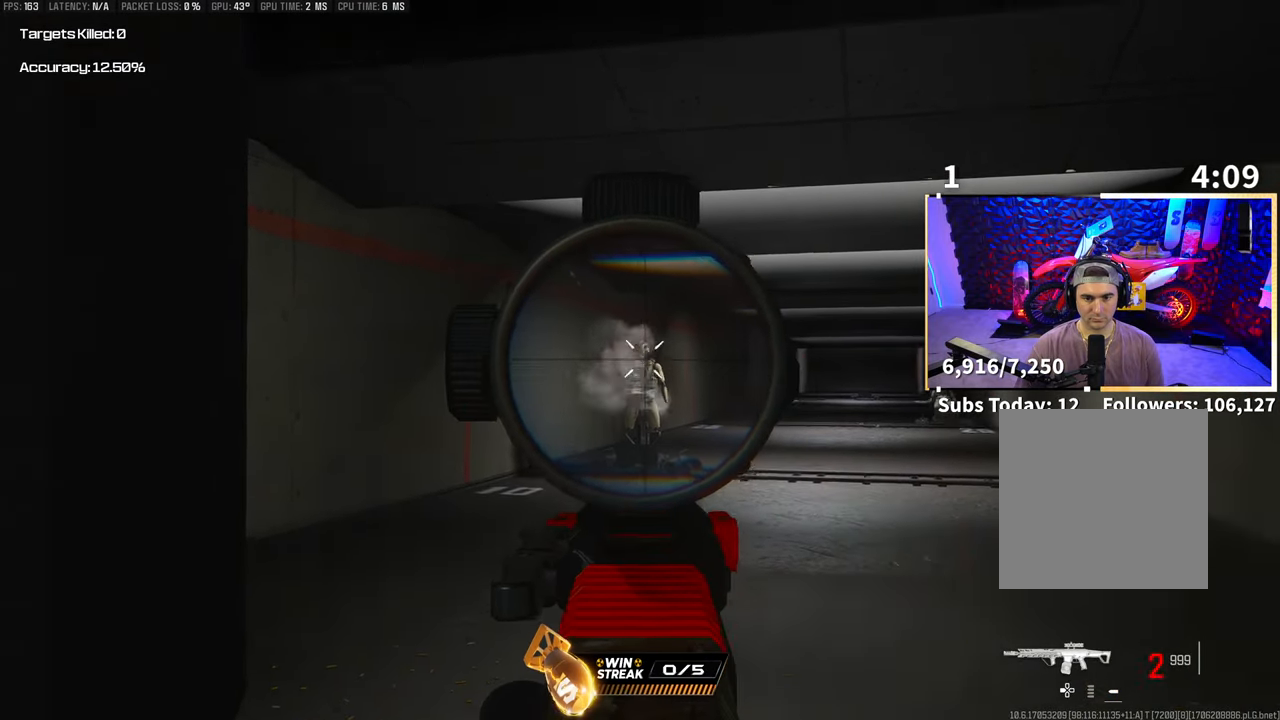
{"buttons": ["L2", "R2"], "left_stick": "center", "right_stick": "center", "events": [[50, "R2", "up"], [133, "R2", "down"], [200, "R2", "up"], [300, "R2", "down"], [383, "R2", "up"], [433, "R2", "down"]]}
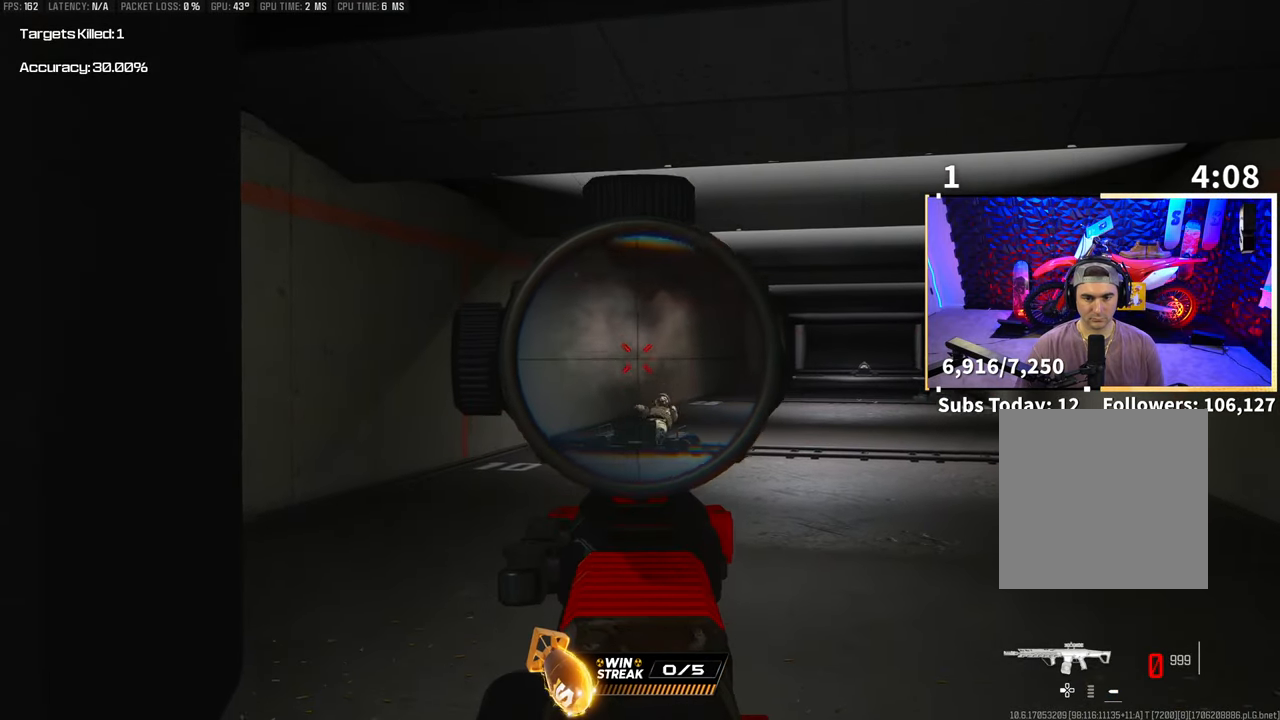
{"buttons": ["CROSS"], "left_stick": "down", "right_stick": "down", "events": [[33, "R2", "up"], [50, "right_stick", "down-right"], [100, "L2", "up"], [150, "SQUARE", "down"], [150, "right_stick", "center"], [283, "SQUARE", "up"], [450, "right_stick", "down"], [483, "CROSS", "down"], [483, "left_stick", "down"]]}
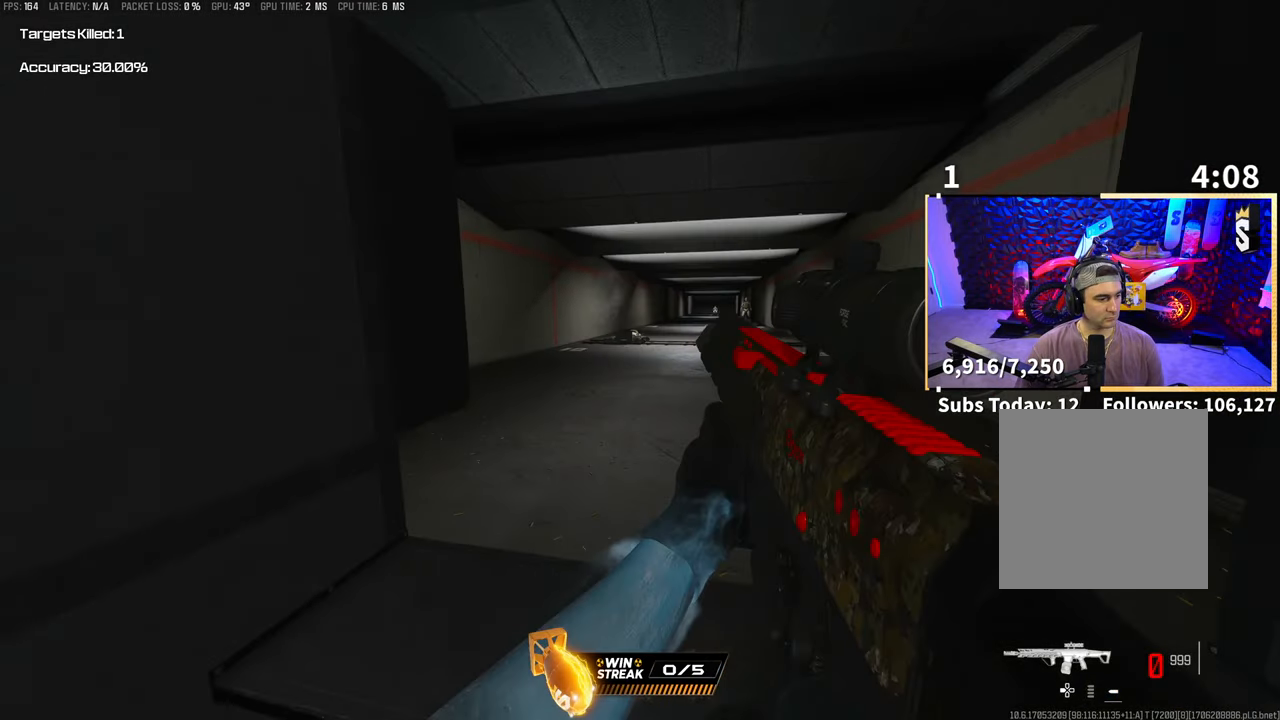
{"buttons": ["CROSS"], "left_stick": "down-left", "right_stick": "center", "events": [[50, "right_stick", "center"], [100, "CROSS", "up"], [300, "left_stick", "down-left"], [450, "CROSS", "down"]]}
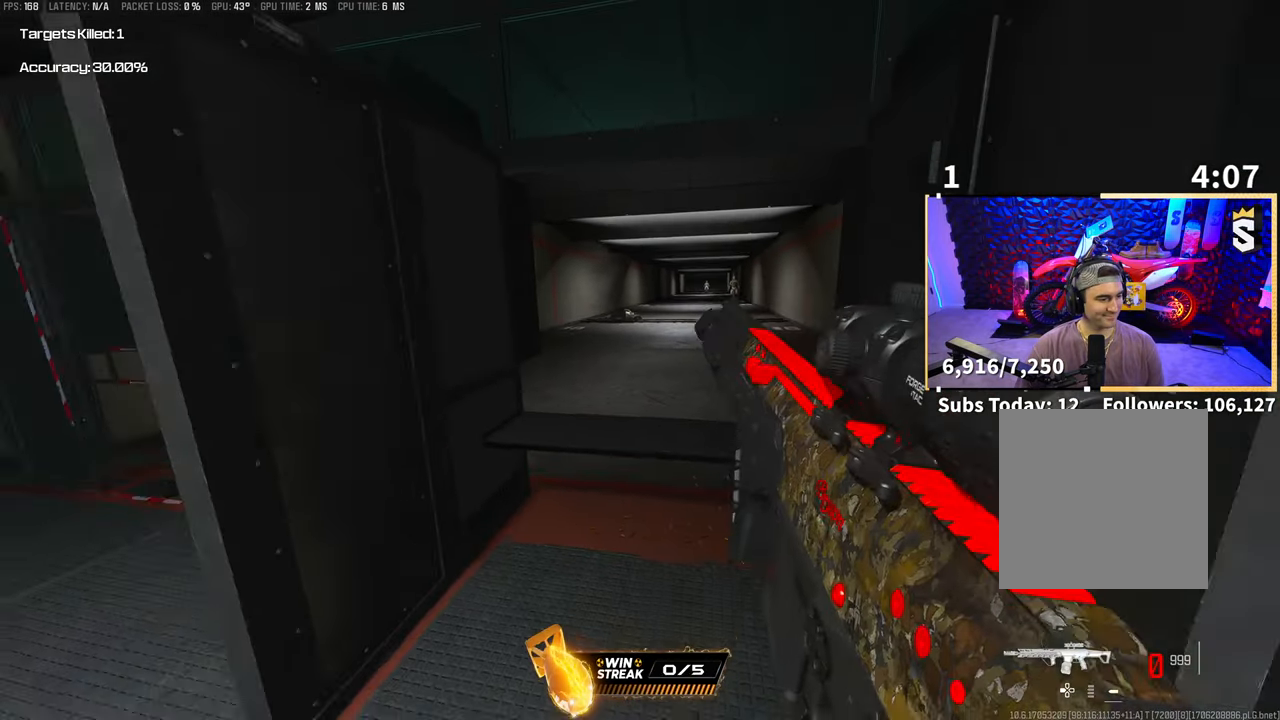
{"buttons": ["CROSS"], "left_stick": "left", "right_stick": "center", "events": [[50, "left_stick", "down"], [100, "CROSS", "up"], [150, "left_stick", "down-right"], [450, "left_stick", "down-left"], [483, "CROSS", "down"], [500, "left_stick", "left"]]}
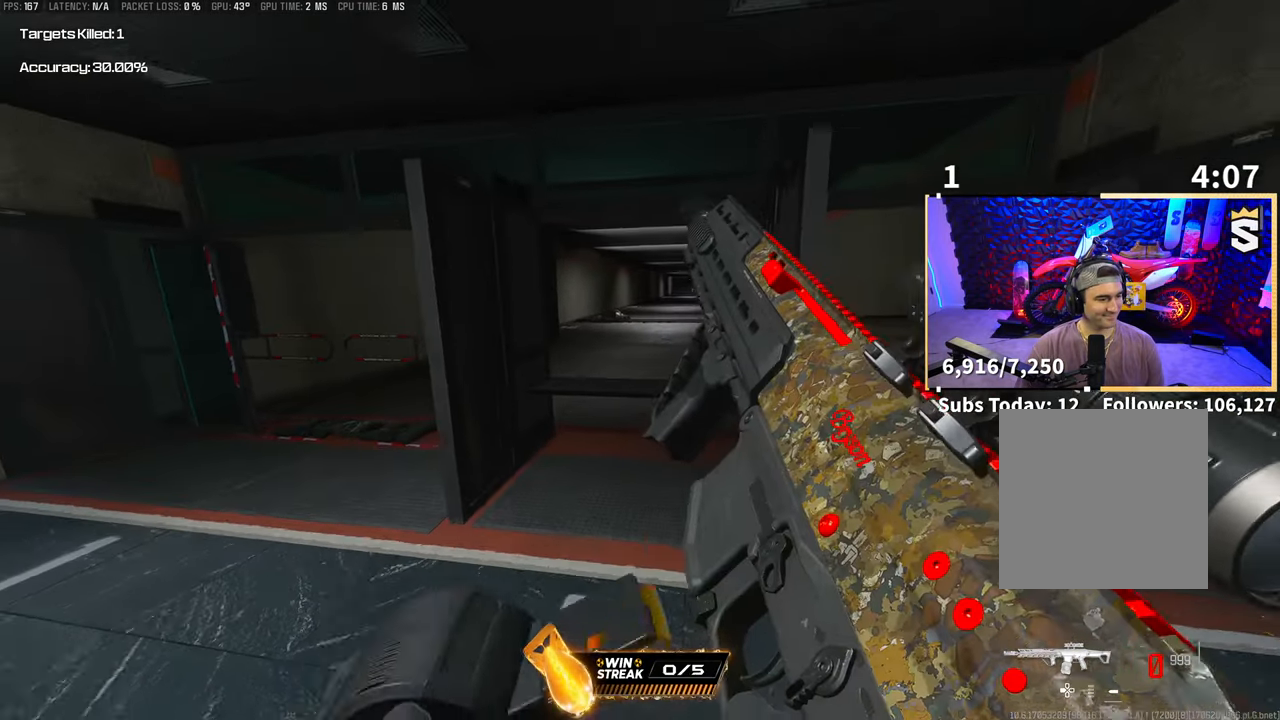
{"buttons": [], "left_stick": "down", "right_stick": "center", "events": [[133, "CROSS", "up"], [450, "left_stick", "down"]]}
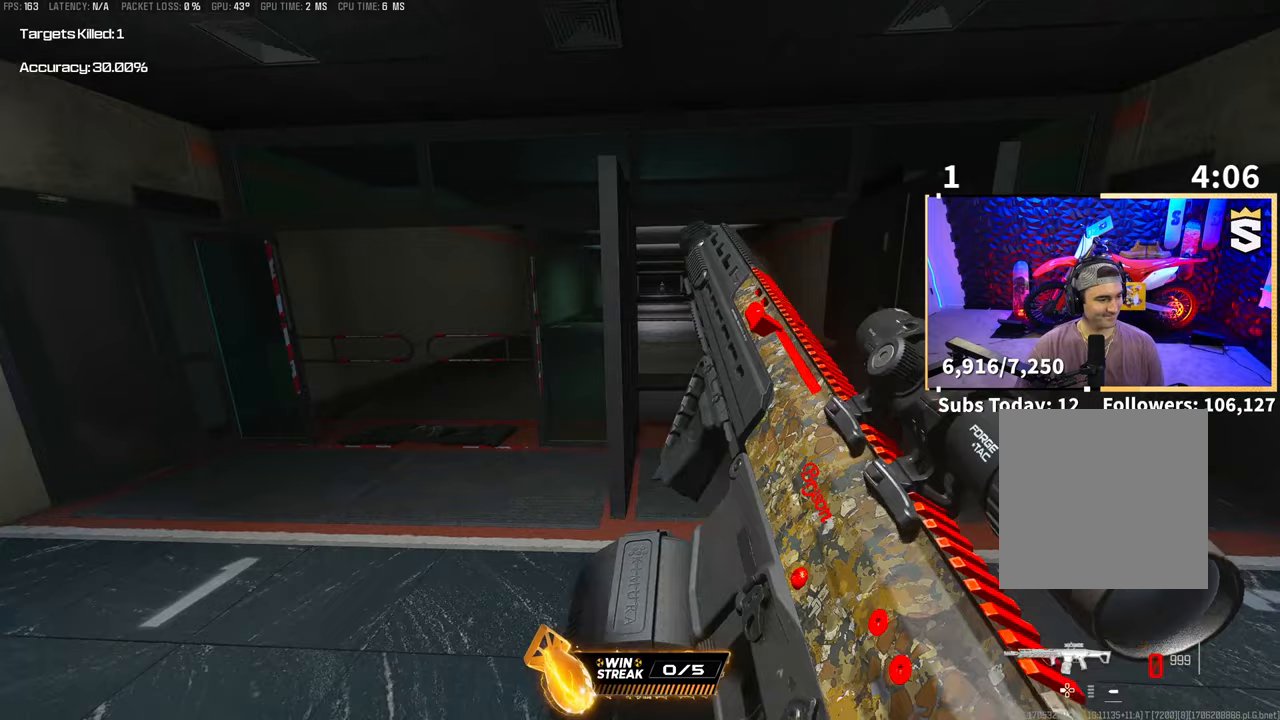
{"buttons": [], "left_stick": "right", "right_stick": "center", "events": [[50, "left_stick", "down-right"], [183, "left_stick", "right"], [200, "CROSS", "down"], [383, "CROSS", "up"]]}
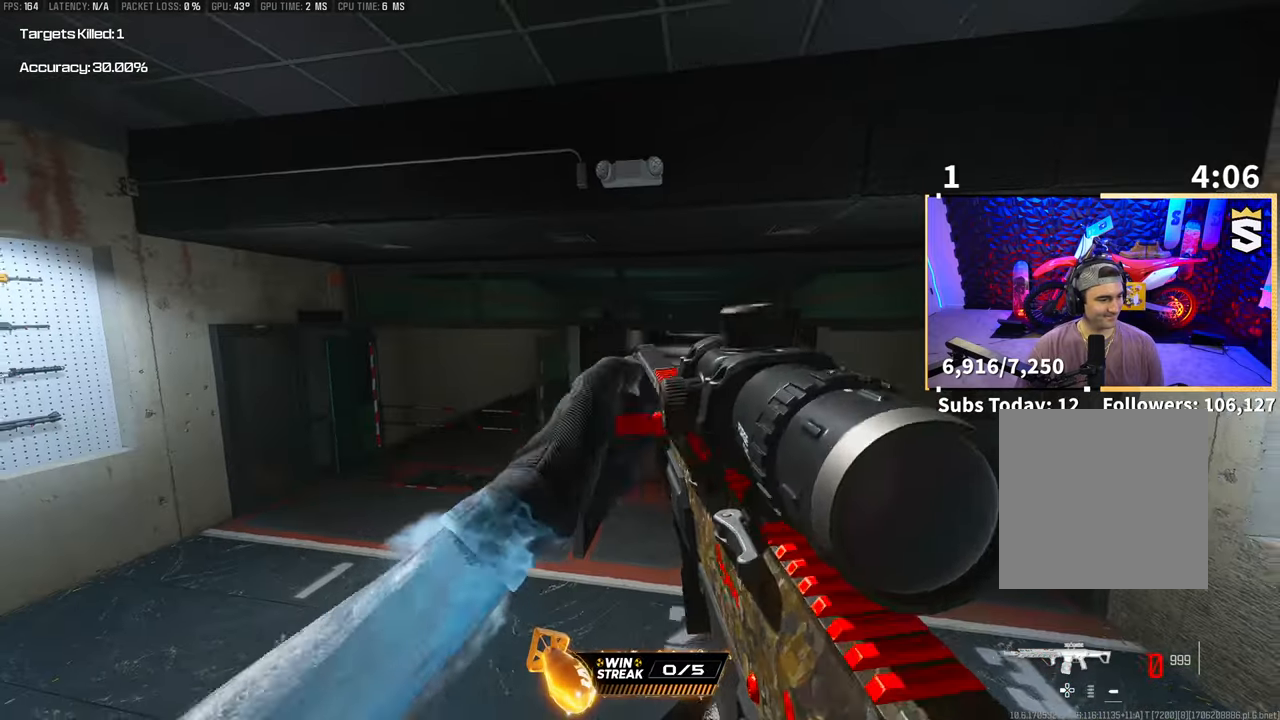
{"buttons": ["CROSS"], "left_stick": "up-left", "right_stick": "center", "events": [[83, "left_stick", "up"], [300, "left_stick", "up-left"], [400, "CROSS", "down"]]}
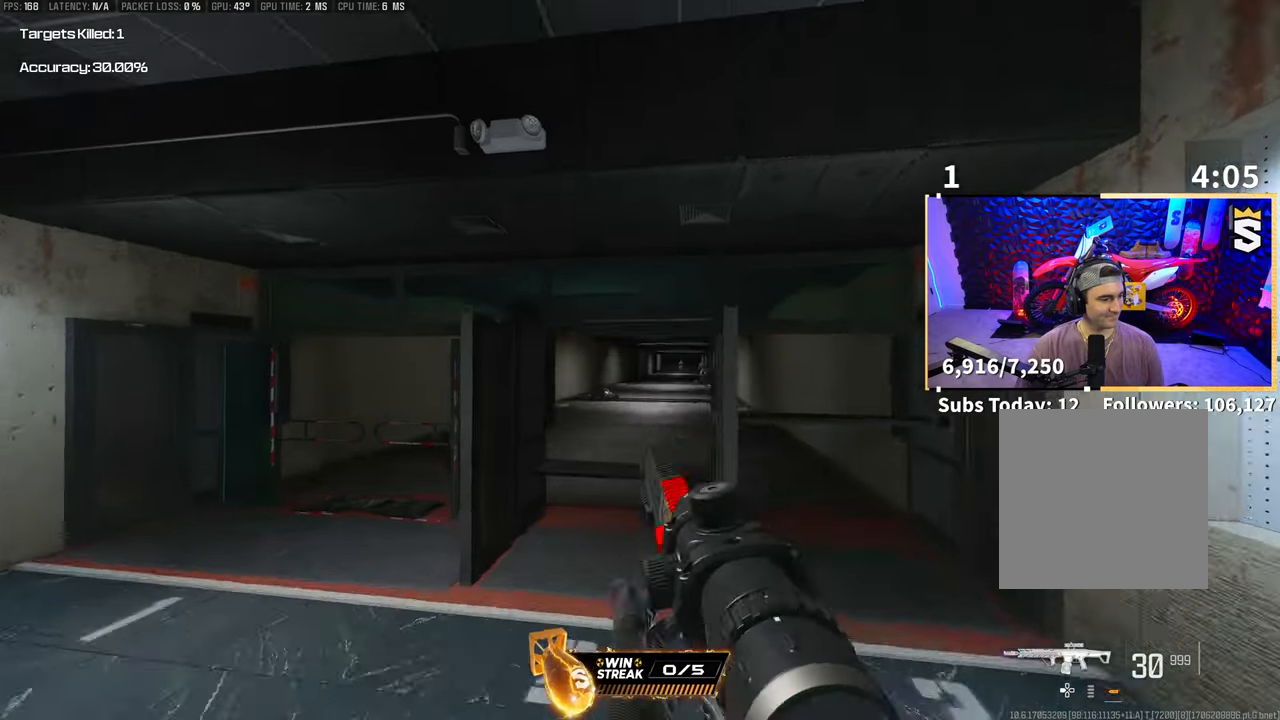
{"buttons": [], "left_stick": "left", "right_stick": "center", "events": [[50, "CROSS", "up"], [233, "left_stick", "left"]]}
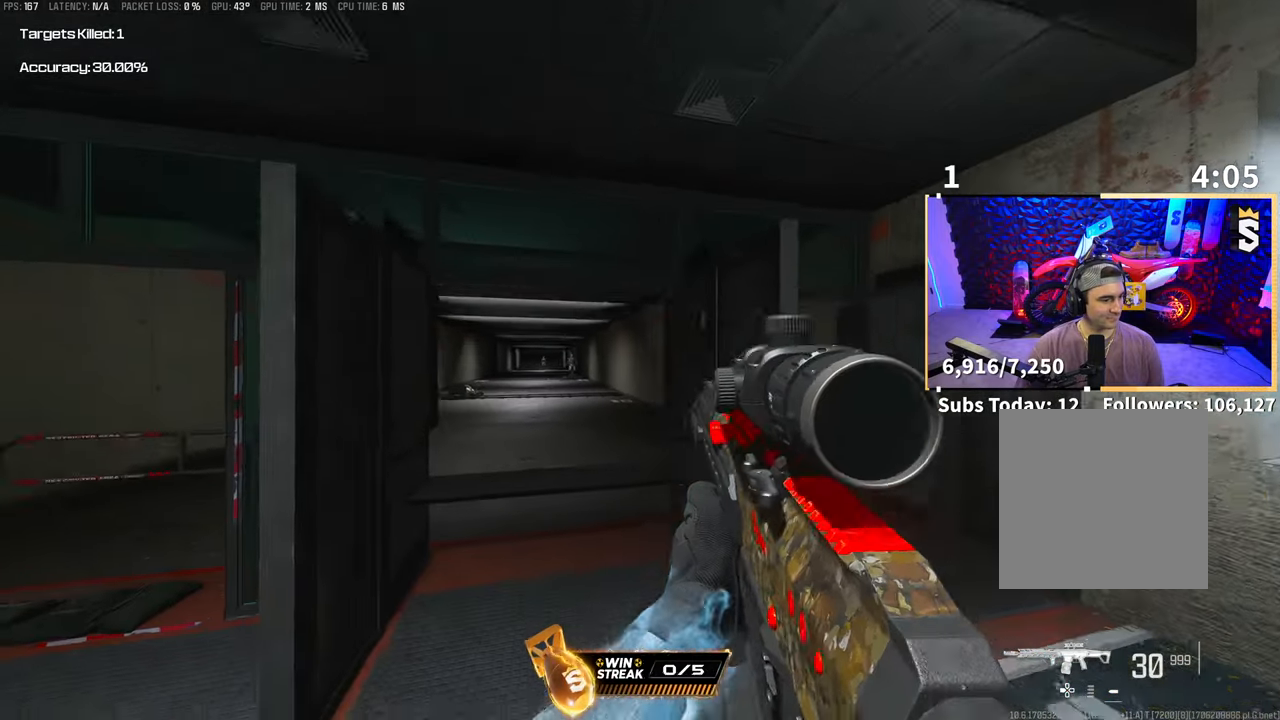
{"buttons": [], "left_stick": "up", "right_stick": "center", "events": [[83, "TRIANGLE", "down"], [150, "TRIANGLE", "up"], [150, "left_stick", "down"], [200, "TRIANGLE", "down"], [250, "TRIANGLE", "up"], [250, "left_stick", "down-right"], [433, "left_stick", "up-right"], [500, "left_stick", "up"]]}
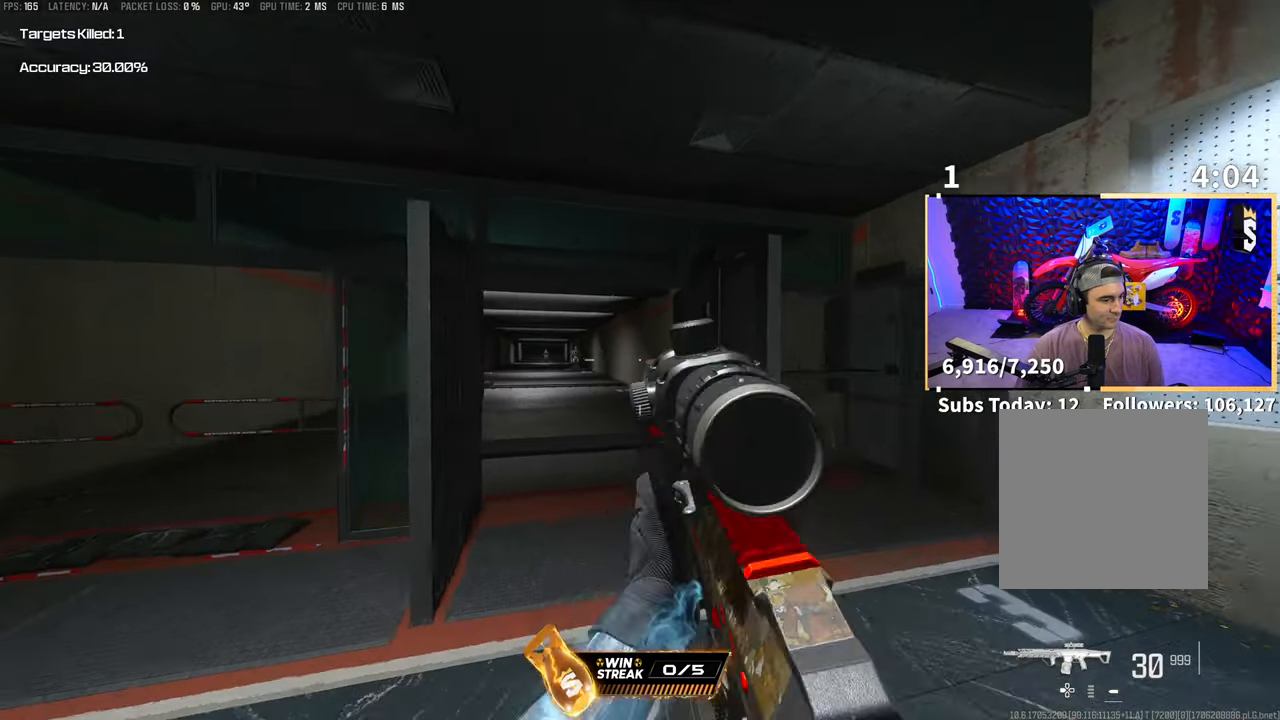
{"buttons": [], "left_stick": "down-left", "right_stick": "center", "events": [[50, "L3", "down"], [133, "L3", "up"], [150, "left_stick", "down-right"], [200, "left_stick", "down"], [483, "left_stick", "down-left"]]}
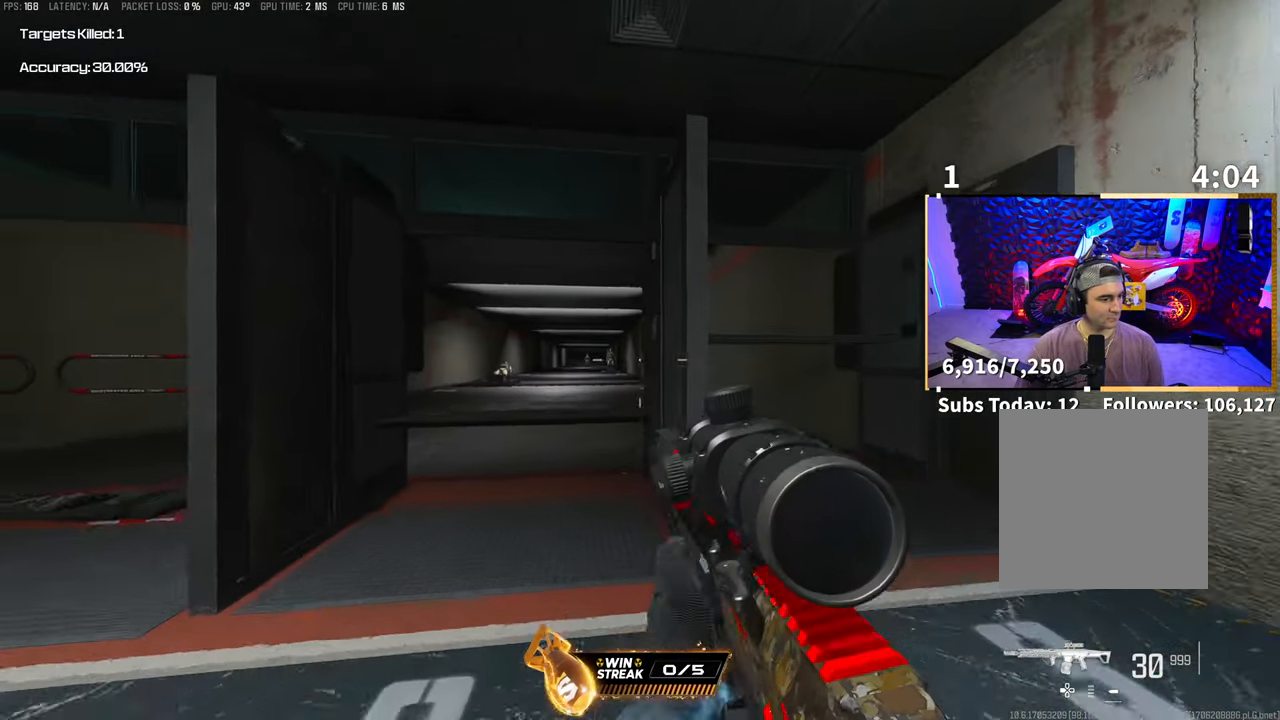
{"buttons": [], "left_stick": "down", "right_stick": "center", "events": [[50, "left_stick", "left"], [100, "left_stick", "up"], [150, "L3", "down"], [250, "L3", "up"], [250, "left_stick", "center"], [283, "TRIANGLE", "down"], [333, "left_stick", "down"], [350, "TRIANGLE", "up"], [400, "TRIANGLE", "down"], [500, "TRIANGLE", "up"]]}
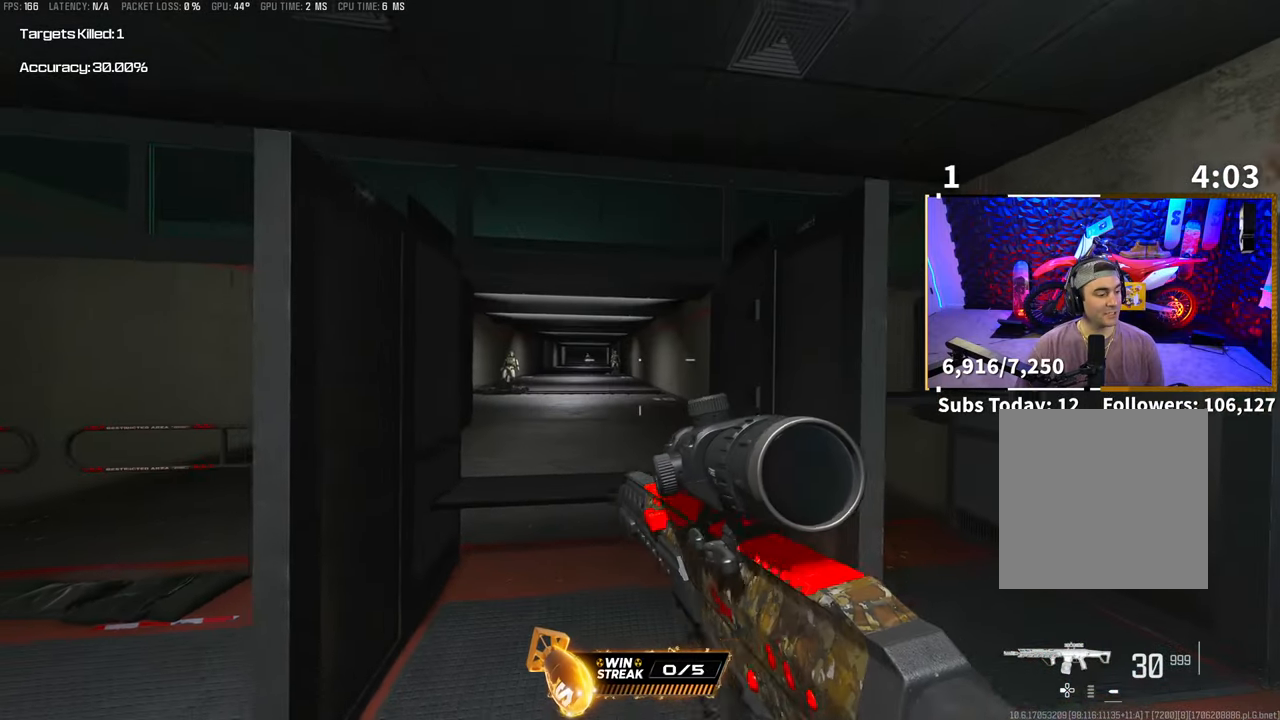
{"buttons": [], "left_stick": "up", "right_stick": "center", "events": [[200, "left_stick", "right"], [350, "left_stick", "up"]]}
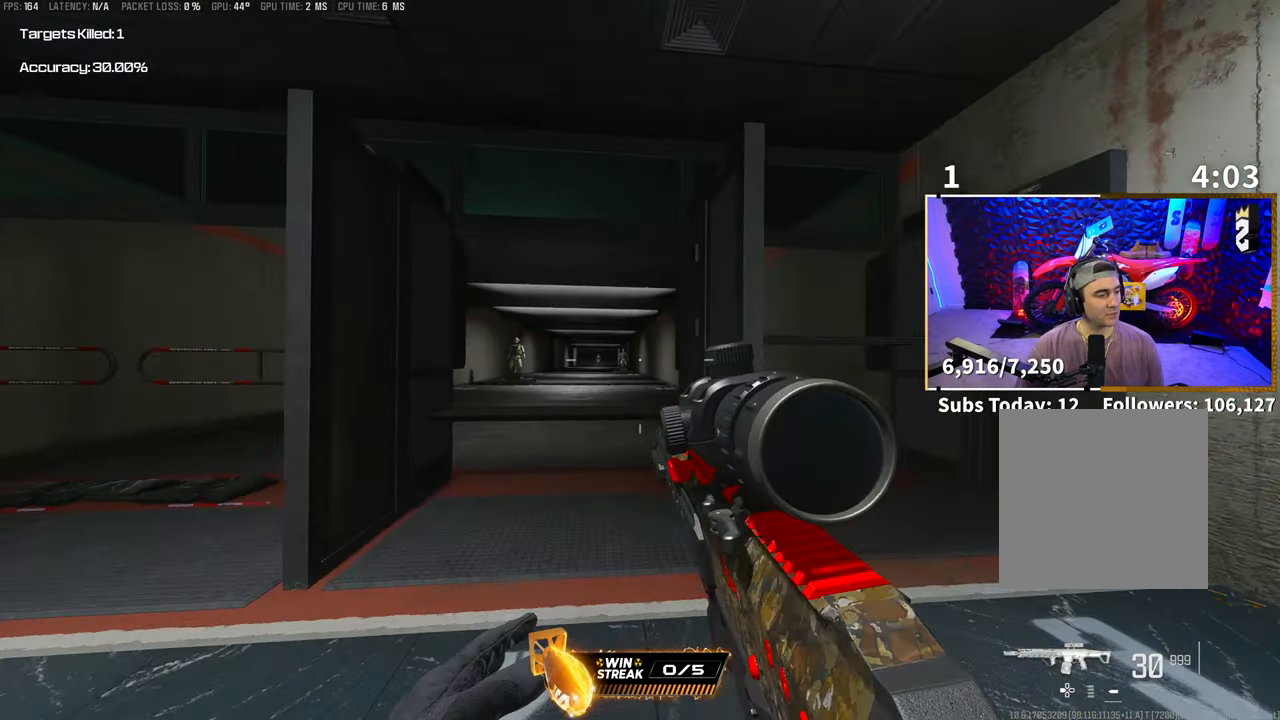
{"buttons": ["L2"], "left_stick": "left", "right_stick": "left", "events": [[50, "L3", "down"], [150, "L3", "up"], [200, "left_stick", "up-left"], [283, "L3", "down"], [350, "L3", "up"], [400, "left_stick", "left"], [433, "L2", "down"], [450, "right_stick", "left"]]}
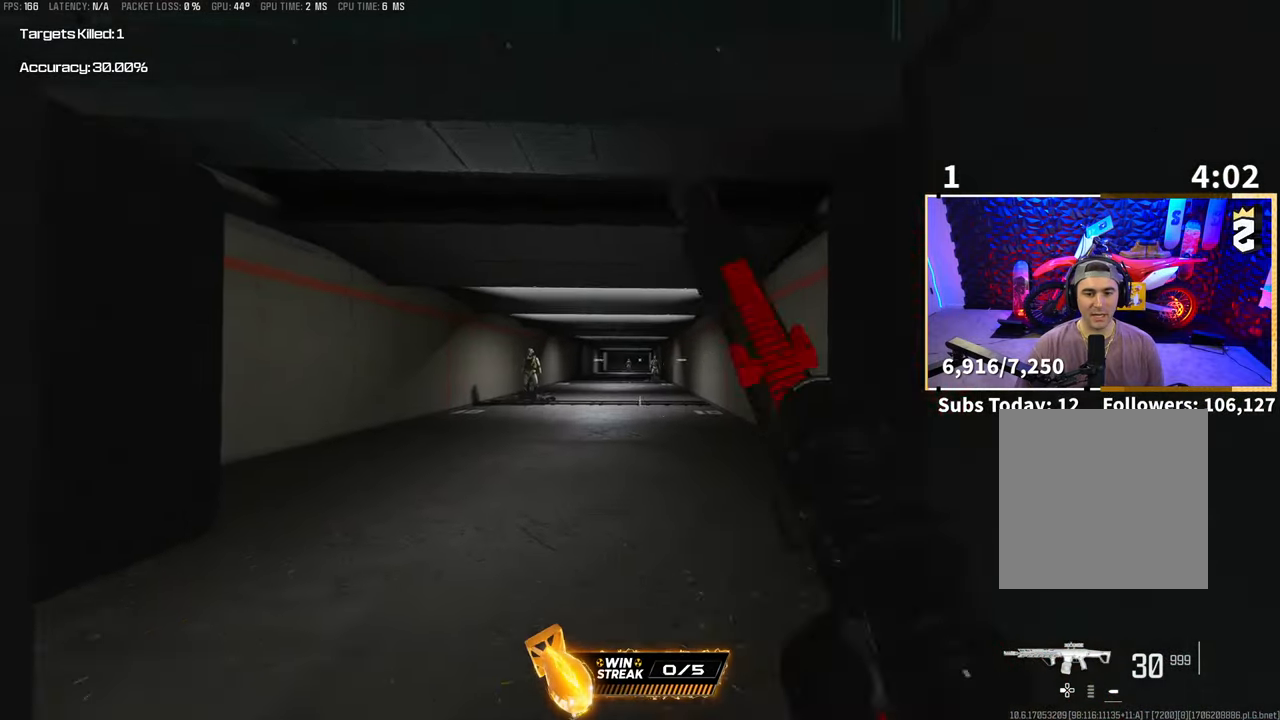
{"buttons": ["L2"], "left_stick": "center", "right_stick": "center", "events": [[33, "right_stick", "center"], [300, "left_stick", "center"], [333, "right_stick", "right"], [400, "right_stick", "center"]]}
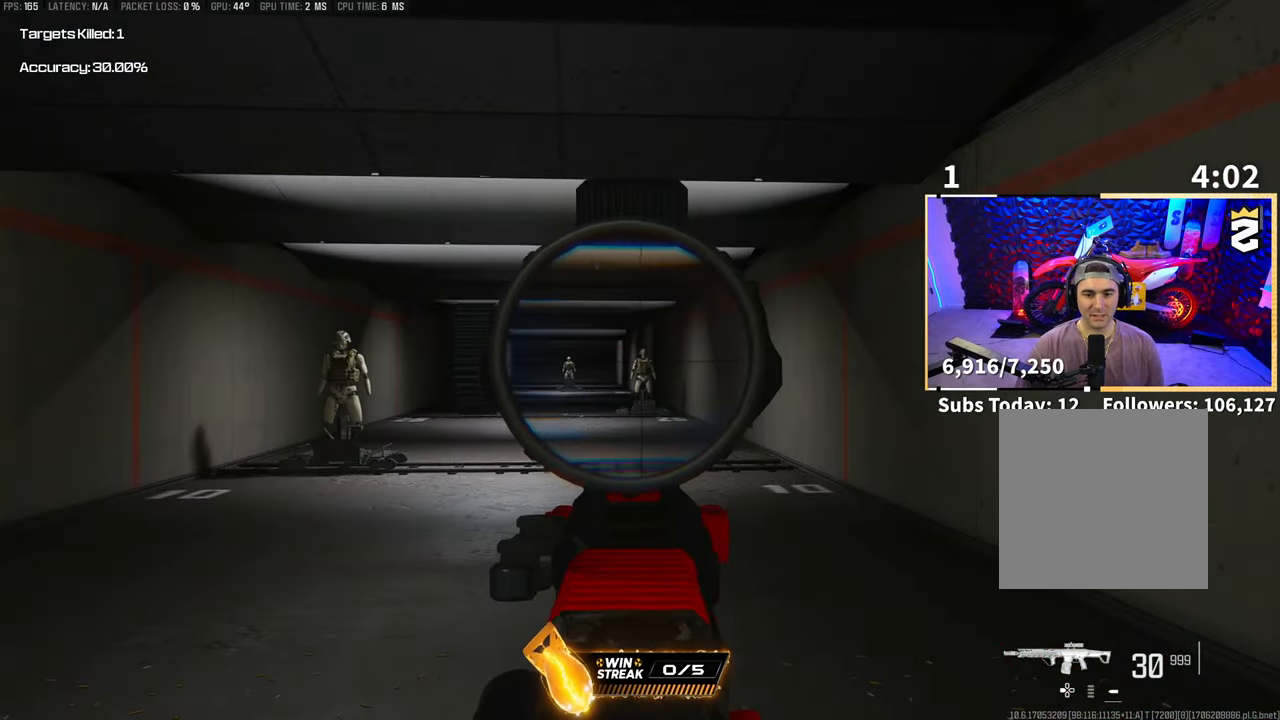
{"buttons": ["L2"], "left_stick": "center", "right_stick": "center", "events": [[83, "R2", "down"], [150, "R2", "up"], [250, "R2", "down"], [300, "R2", "up"], [383, "R2", "down"], [450, "R2", "up"]]}
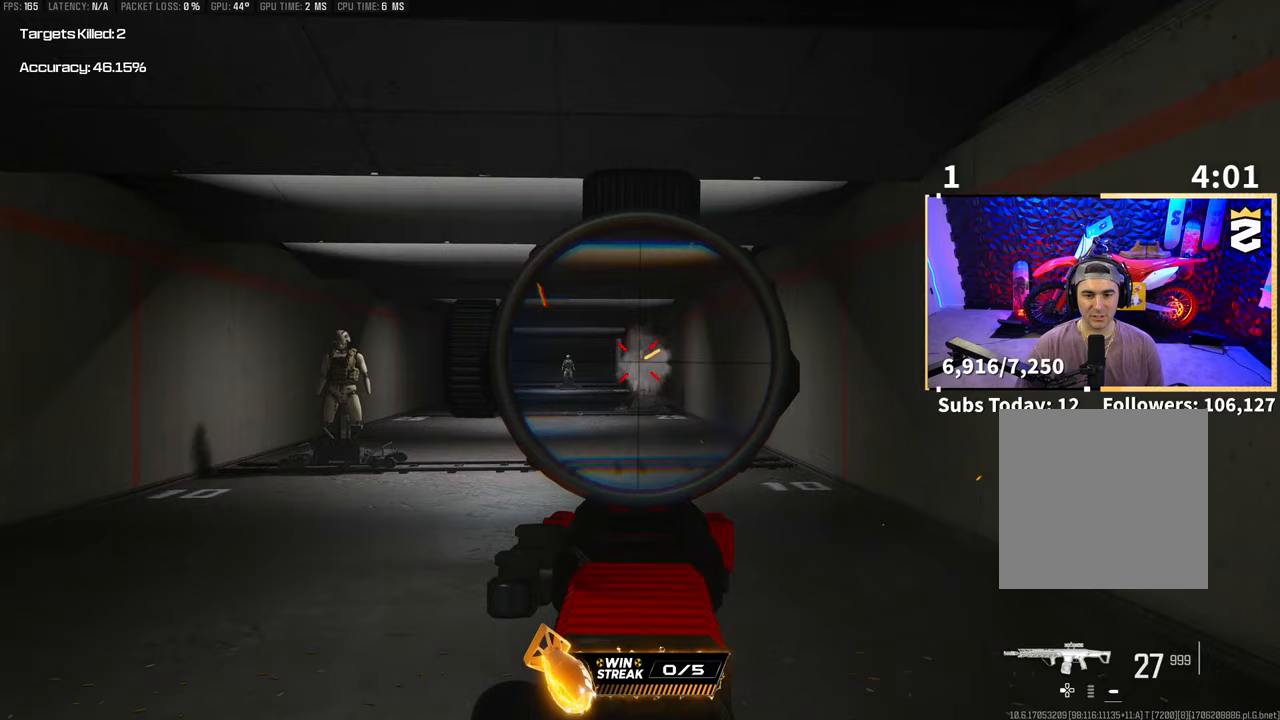
{"buttons": ["L2", "R2"], "left_stick": "center", "right_stick": "center", "events": [[33, "R2", "down"], [100, "R2", "up"], [183, "R2", "down"], [250, "R2", "up"], [283, "right_stick", "left"], [350, "R2", "down"], [433, "R2", "up"], [450, "right_stick", "center"], [500, "R2", "down"]]}
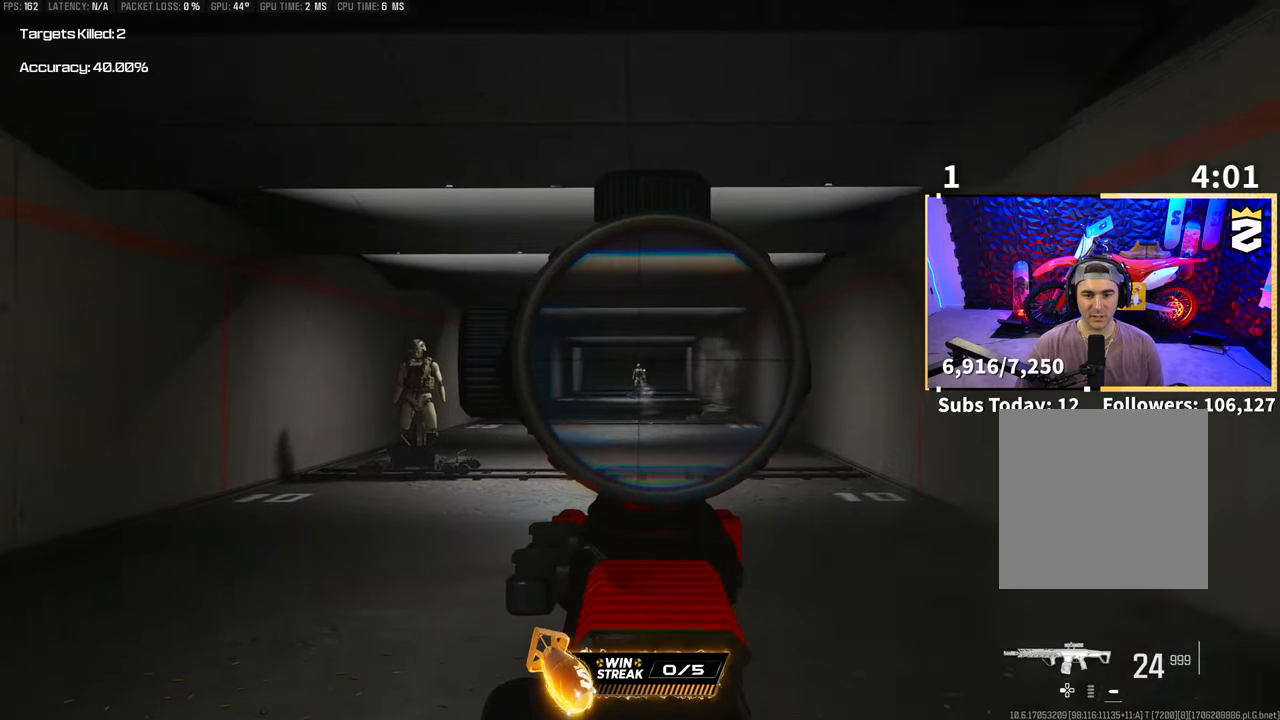
{"buttons": ["L2", "R2"], "left_stick": "center", "right_stick": "center", "events": [[83, "R2", "up"], [150, "R2", "down"], [200, "right_stick", "down"], [233, "R2", "up"], [300, "R2", "down"], [350, "right_stick", "center"], [383, "R2", "up"], [450, "R2", "down"]]}
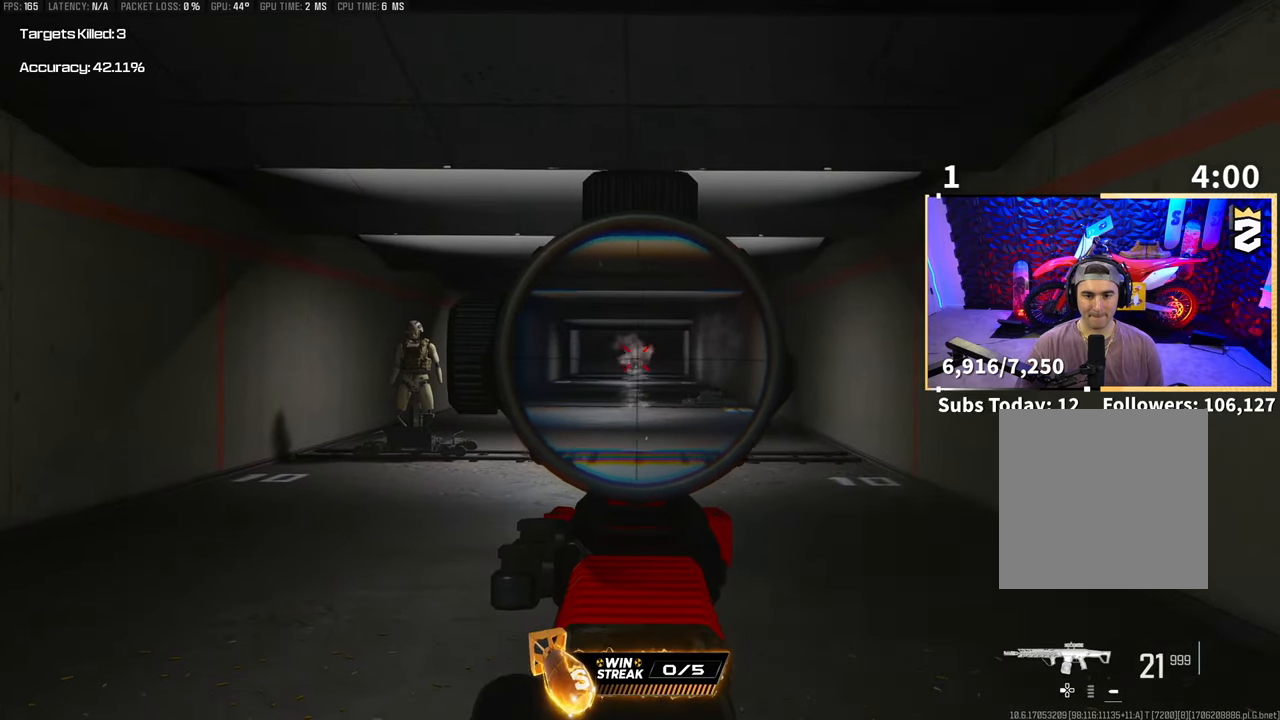
{"buttons": ["L2"], "left_stick": "center", "right_stick": "left", "events": [[33, "R2", "up"], [100, "R2", "down"], [200, "R2", "up"], [250, "R2", "down"], [300, "right_stick", "down-left"], [350, "R2", "up"], [350, "right_stick", "left"]]}
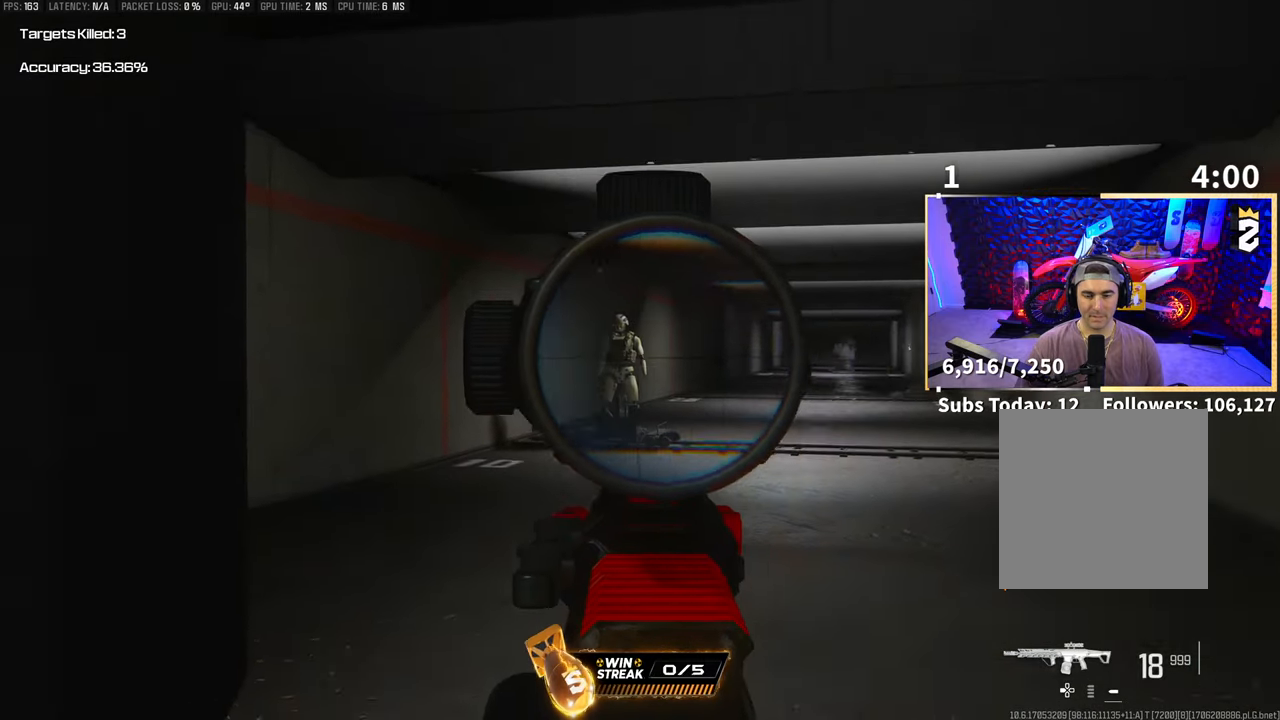
{"buttons": ["L2"], "left_stick": "center", "right_stick": "center", "events": [[83, "R2", "down"], [100, "right_stick", "center"], [150, "R2", "up"], [233, "R2", "down"], [300, "R2", "up"], [383, "R2", "down"], [450, "R2", "up"]]}
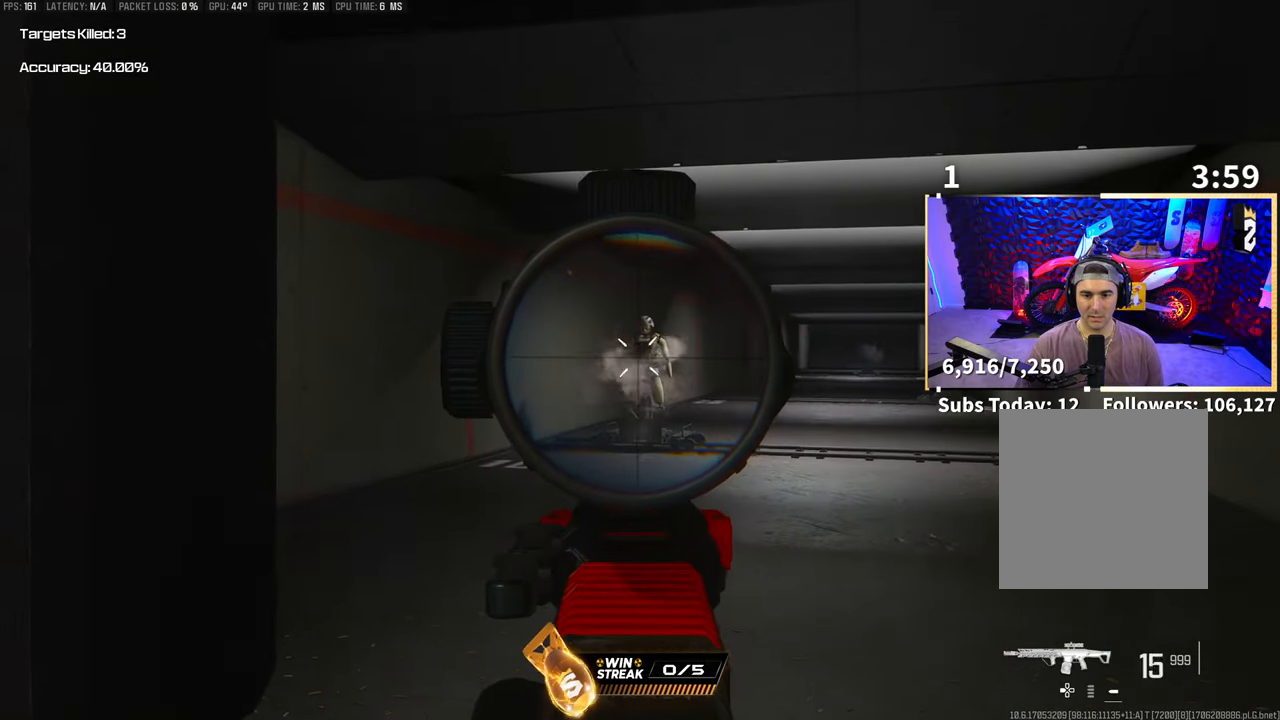
{"buttons": ["L2", "R2"], "left_stick": "center", "right_stick": "center", "events": [[50, "R2", "down"], [100, "R2", "up"], [150, "R2", "down"], [233, "R2", "up"], [300, "R2", "down"], [400, "R2", "up"], [450, "R2", "down"]]}
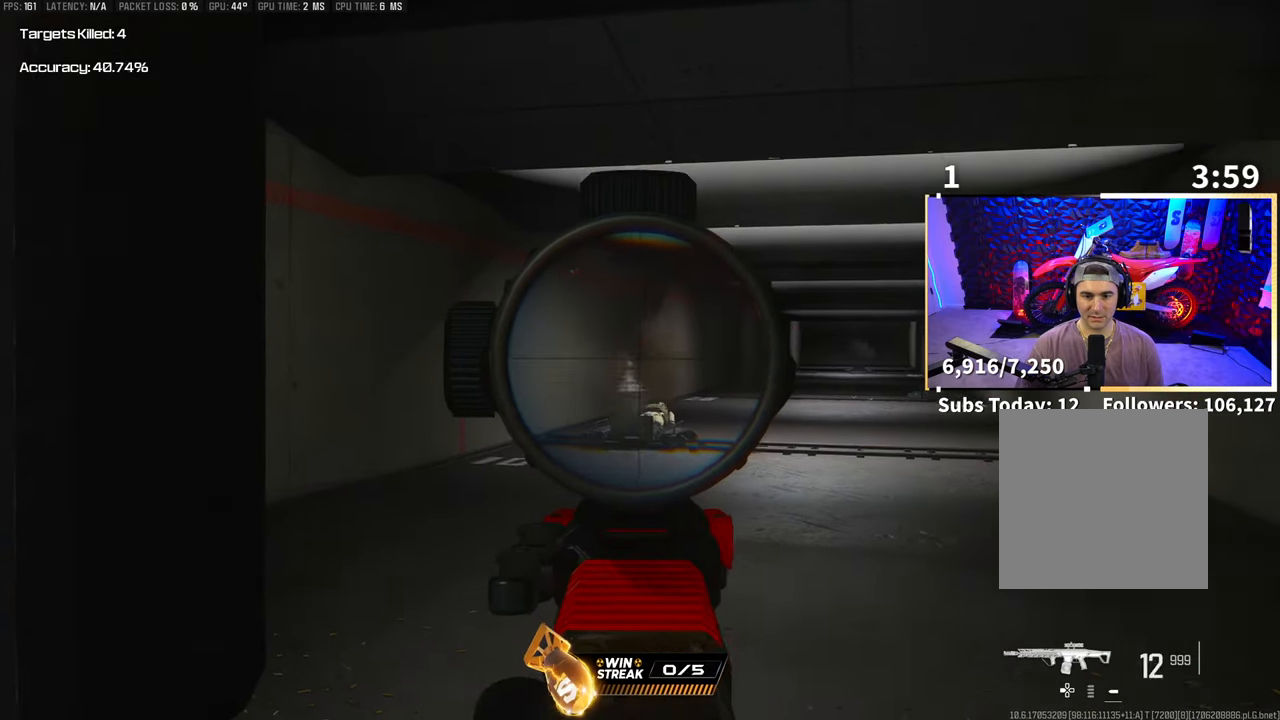
{"buttons": ["L2"], "left_stick": "center", "right_stick": "center", "events": [[50, "R2", "up"], [100, "R2", "down"], [200, "R2", "up"], [283, "R2", "down"], [350, "R2", "up"], [400, "R2", "down"], [500, "R2", "up"]]}
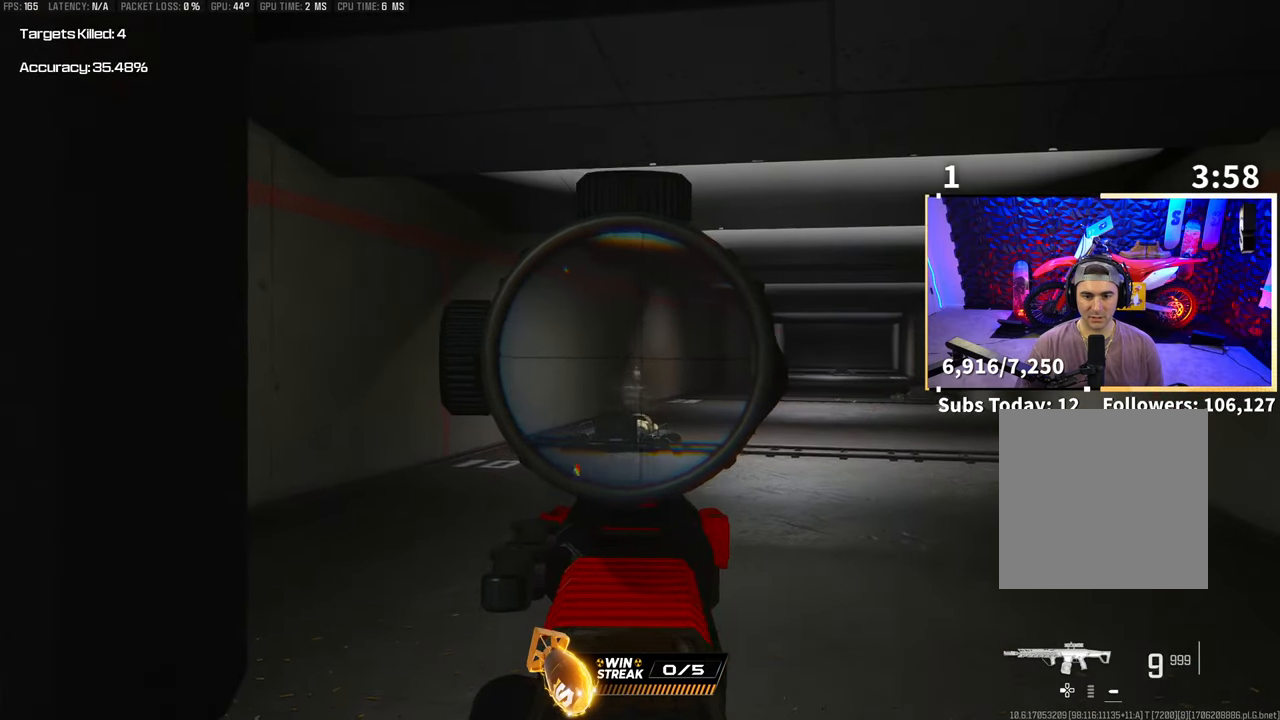
{"buttons": [], "left_stick": "center", "right_stick": "center", "events": [[83, "R2", "down"], [100, "SQUARE", "down"], [133, "L2", "up"], [150, "R2", "up"], [233, "SQUARE", "up"], [250, "left_stick", "down"], [400, "CROSS", "down"], [400, "left_stick", "center"], [500, "CROSS", "up"]]}
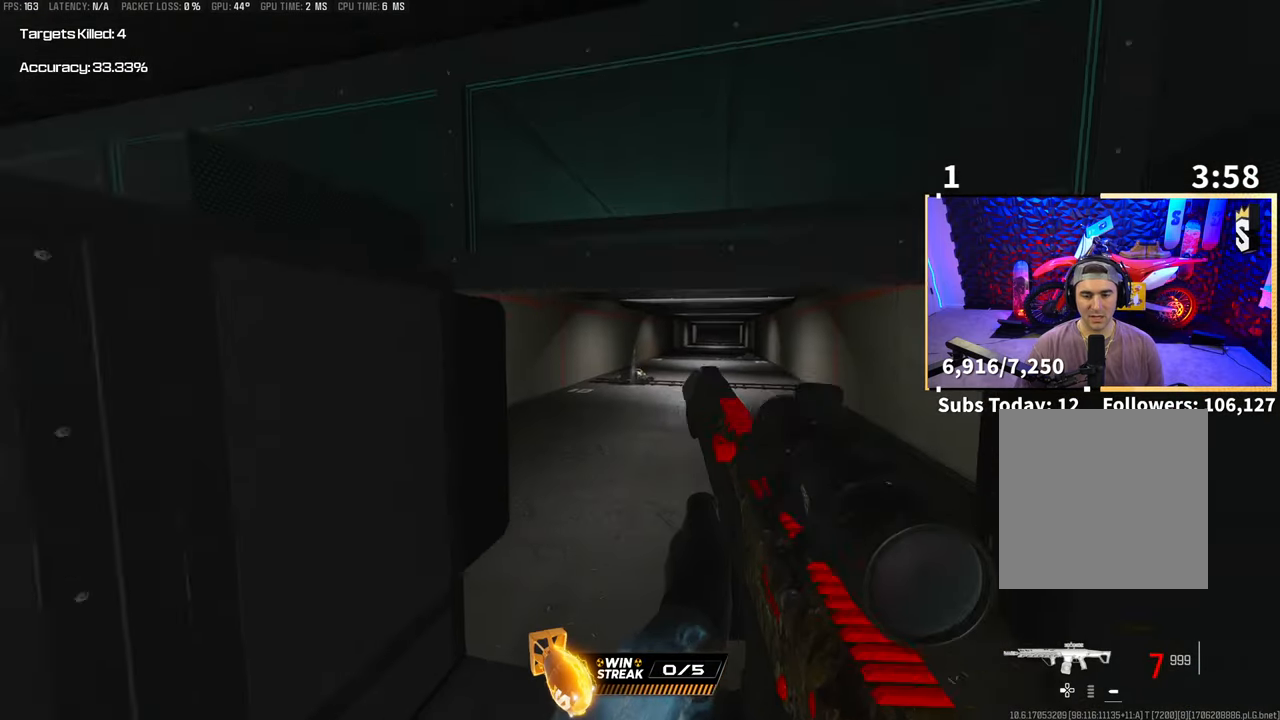
{"buttons": [], "left_stick": "center", "right_stick": "center", "events": [[100, "START", "down"], [200, "START", "up"], [233, "DPAD_RIGHT", "down"], [333, "DPAD_RIGHT", "up"]]}
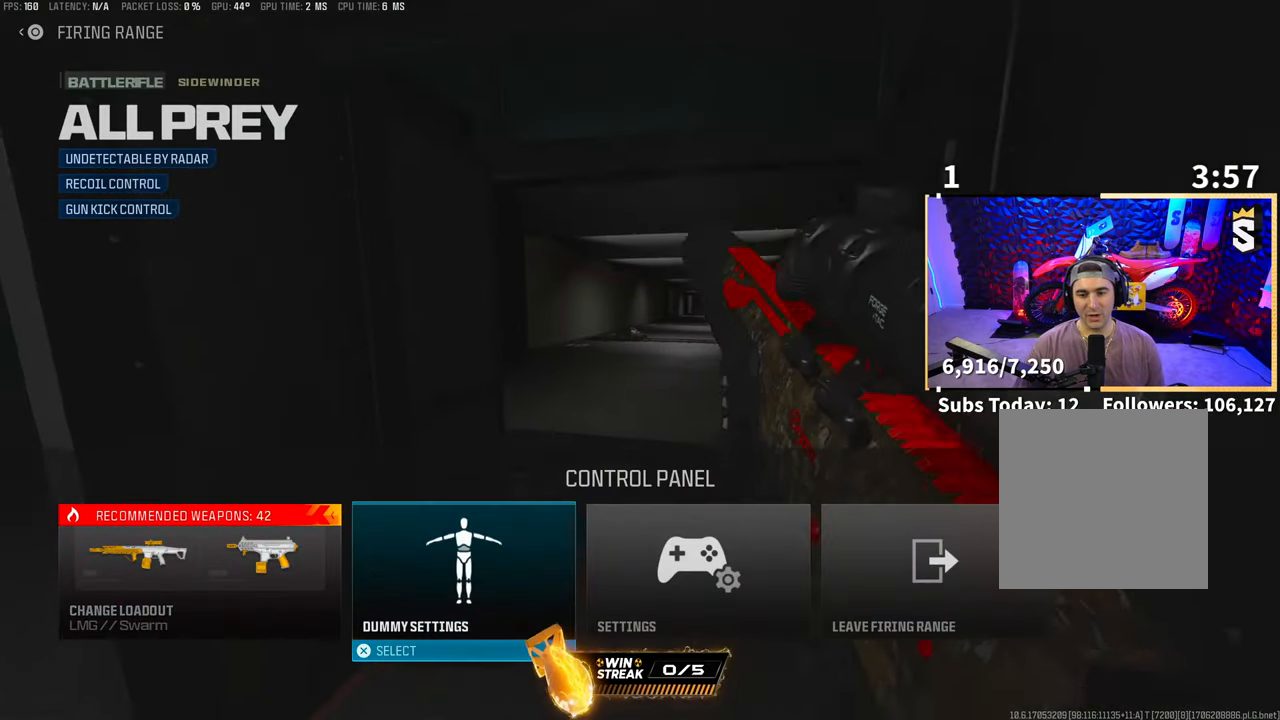
{"buttons": ["CROSS"], "left_stick": "center", "right_stick": "center", "events": [[83, "DPAD_RIGHT", "down"], [200, "DPAD_RIGHT", "up"], [333, "DPAD_RIGHT", "down"], [450, "DPAD_RIGHT", "up"], [483, "CROSS", "down"]]}
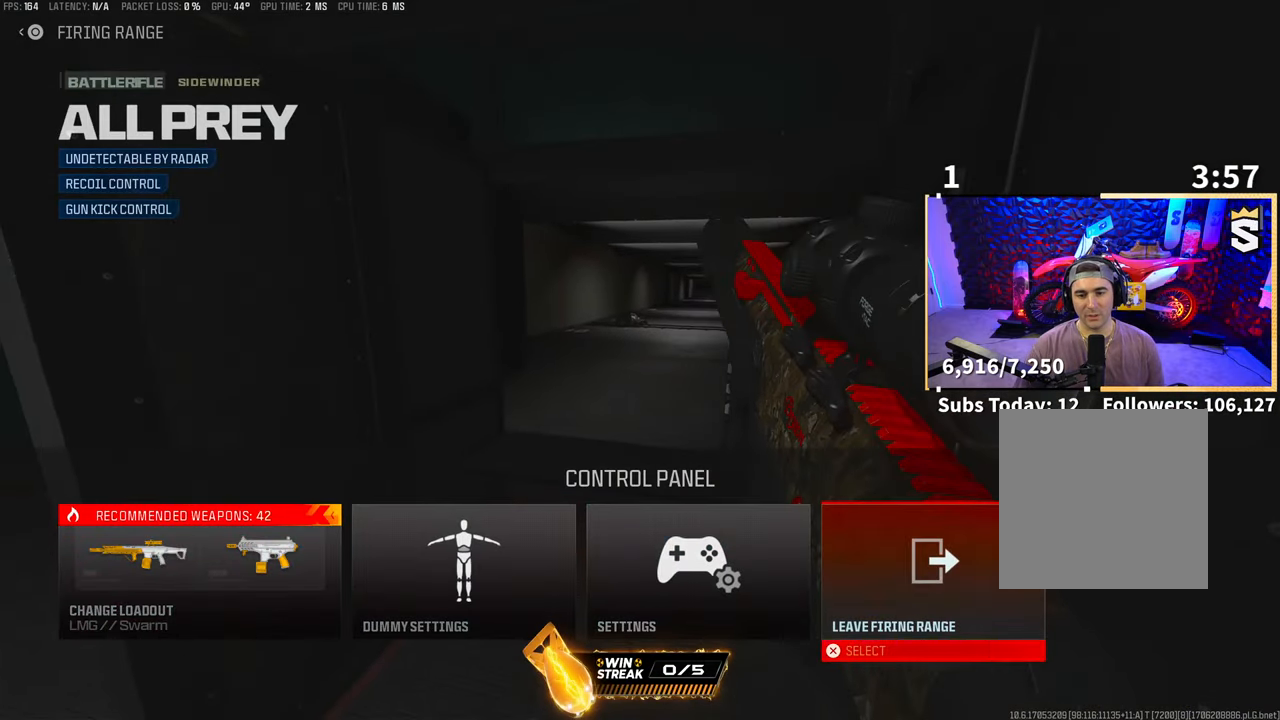
{"buttons": [], "left_stick": "center", "right_stick": "center", "events": [[83, "CROSS", "up"]]}
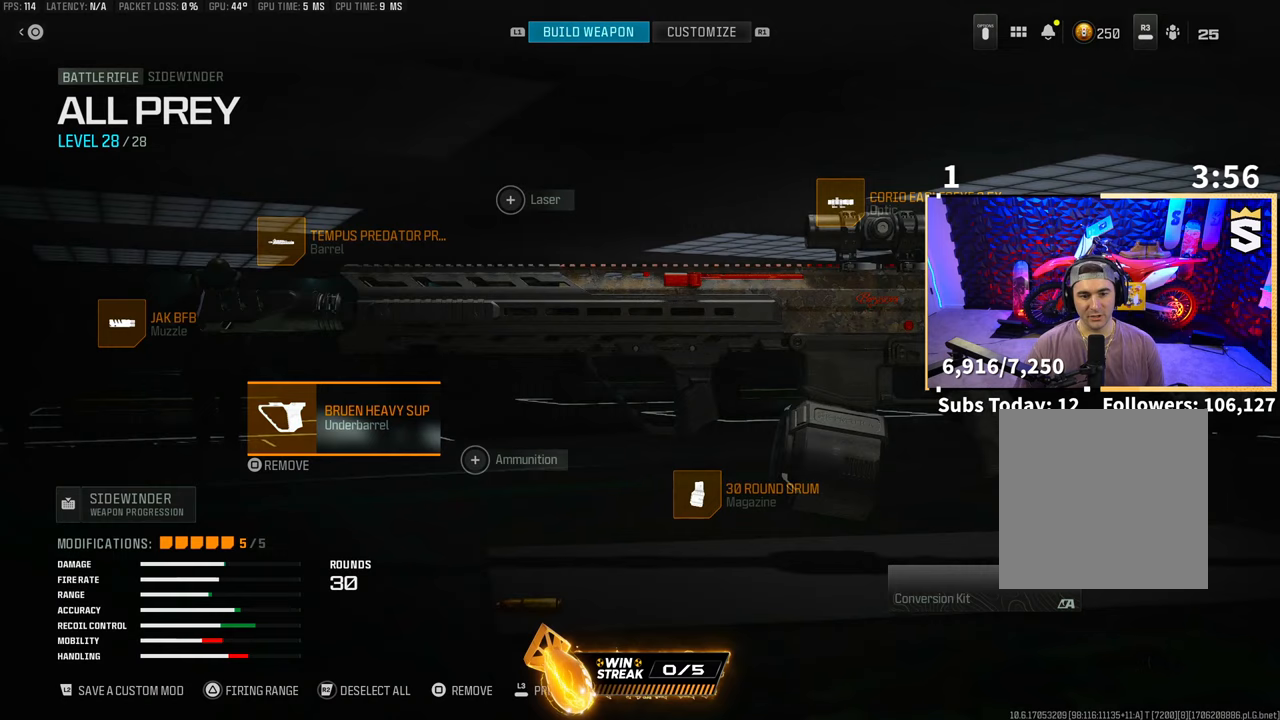
{"buttons": ["DPAD_RIGHT"], "left_stick": "center", "right_stick": "center", "events": [[250, "DPAD_RIGHT", "down"], [350, "DPAD_RIGHT", "up"], [433, "DPAD_RIGHT", "down"]]}